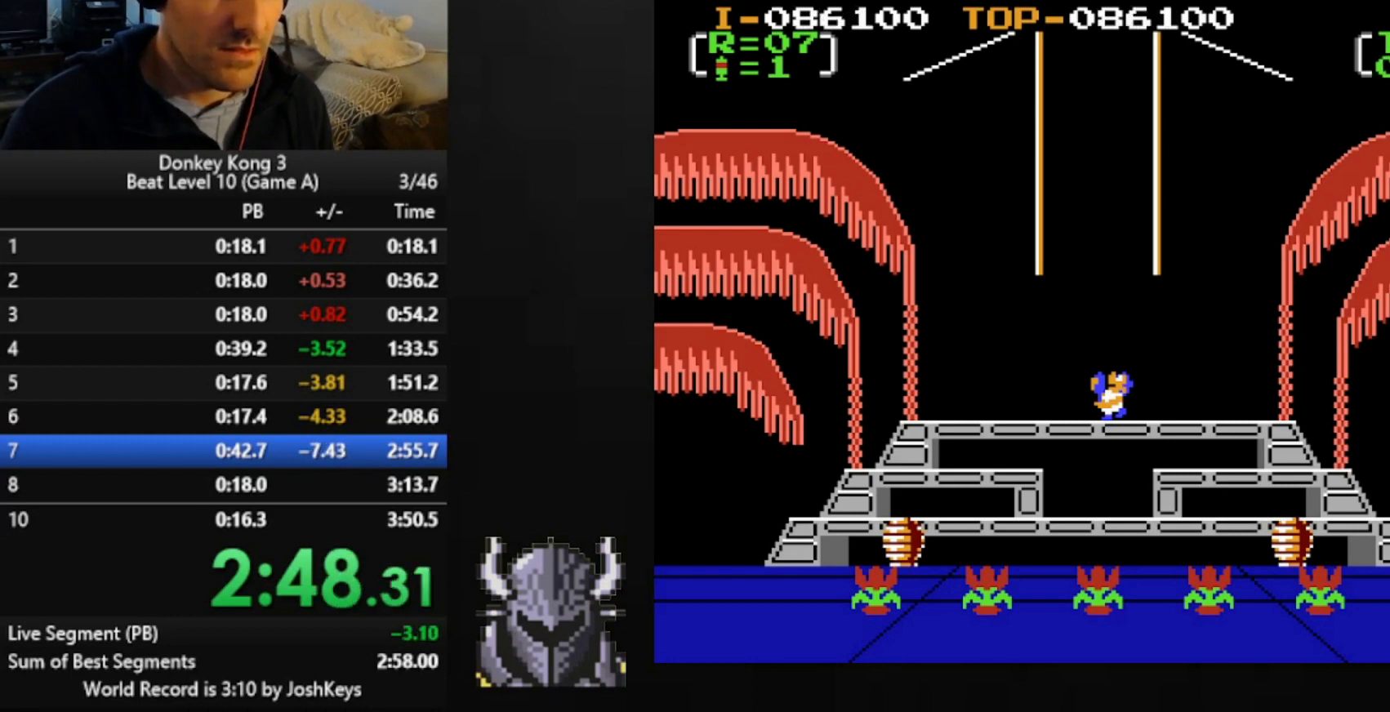
Gameplay with a controller (Xbox layout); each line is a JSON object with the inputs held at the frame after it. "events" lists button and stick changes between this image and that frame as [ms after this image, input, new state], when the widget could be followed in between. Not read: left_stick right_stick.
{"buttons": ["R2"], "events": [[280, "R2", "down"]]}
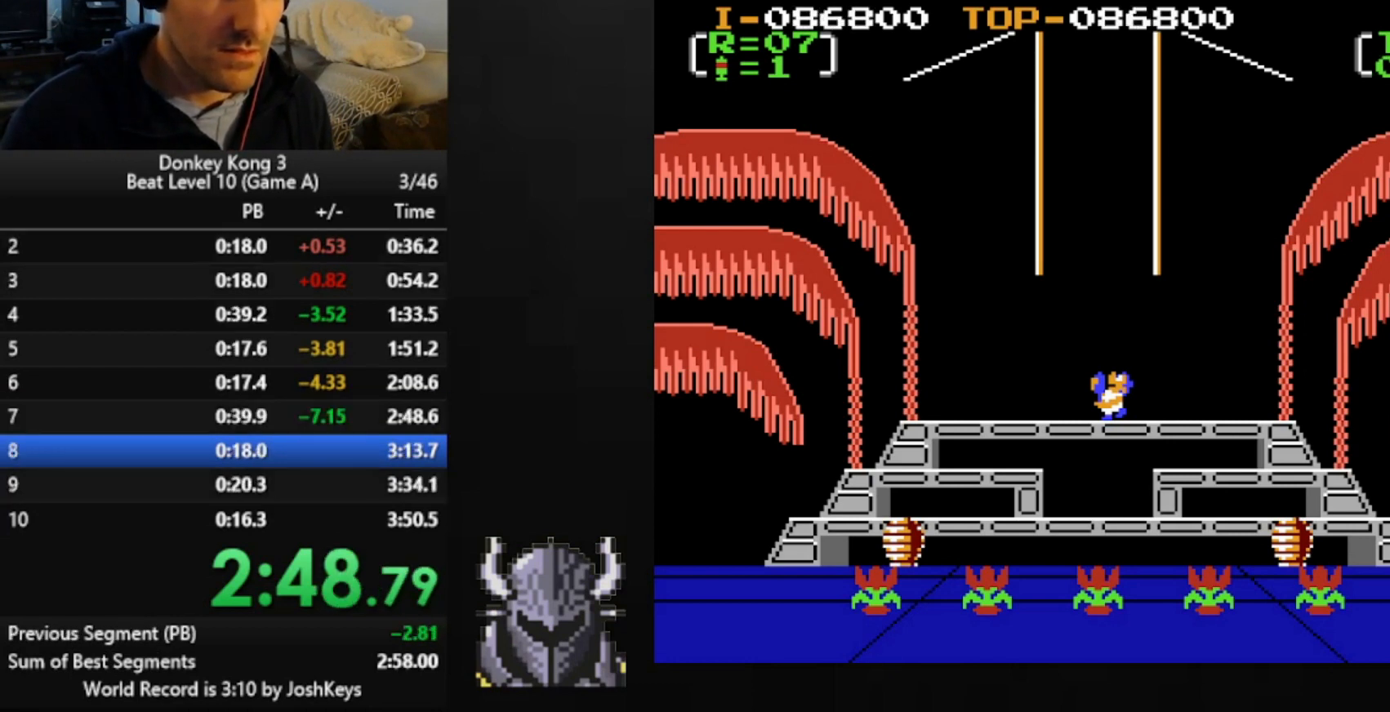
{"buttons": [], "events": [[40, "R2", "up"]]}
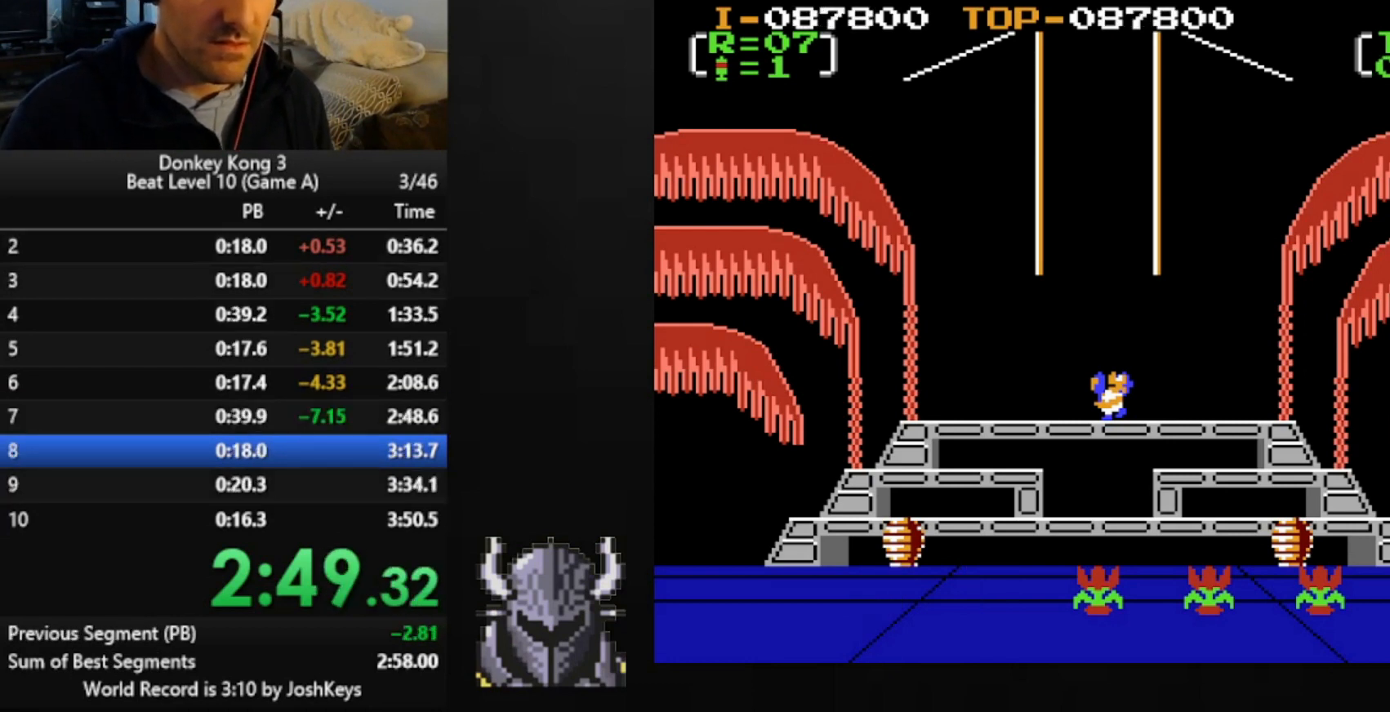
{"buttons": [], "events": []}
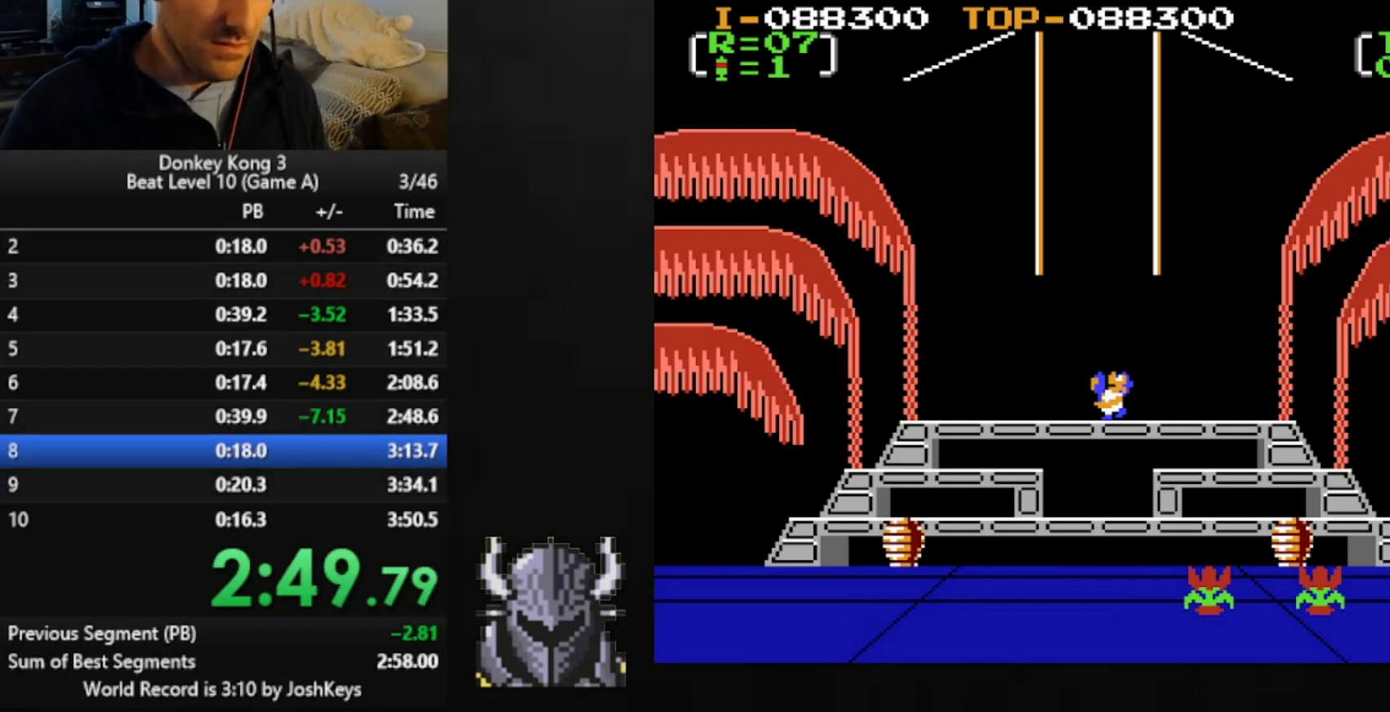
{"buttons": [], "events": []}
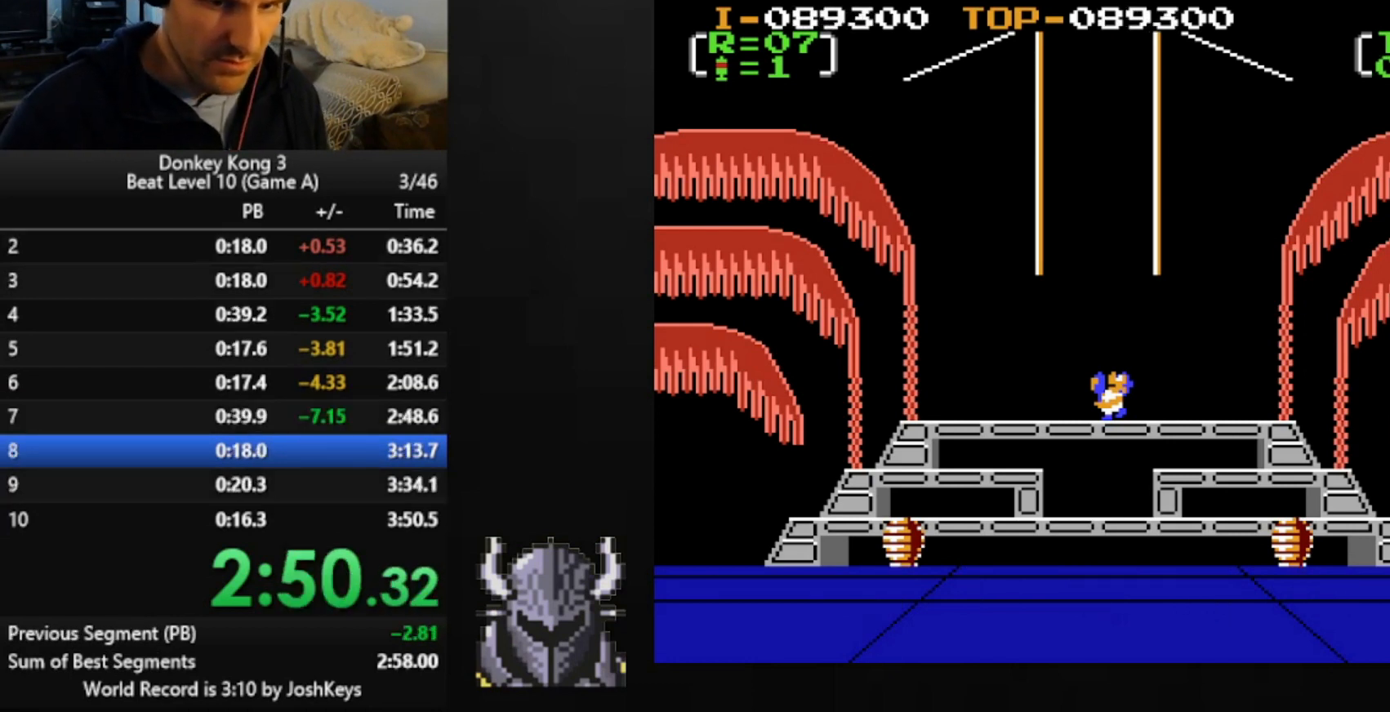
{"buttons": [], "events": []}
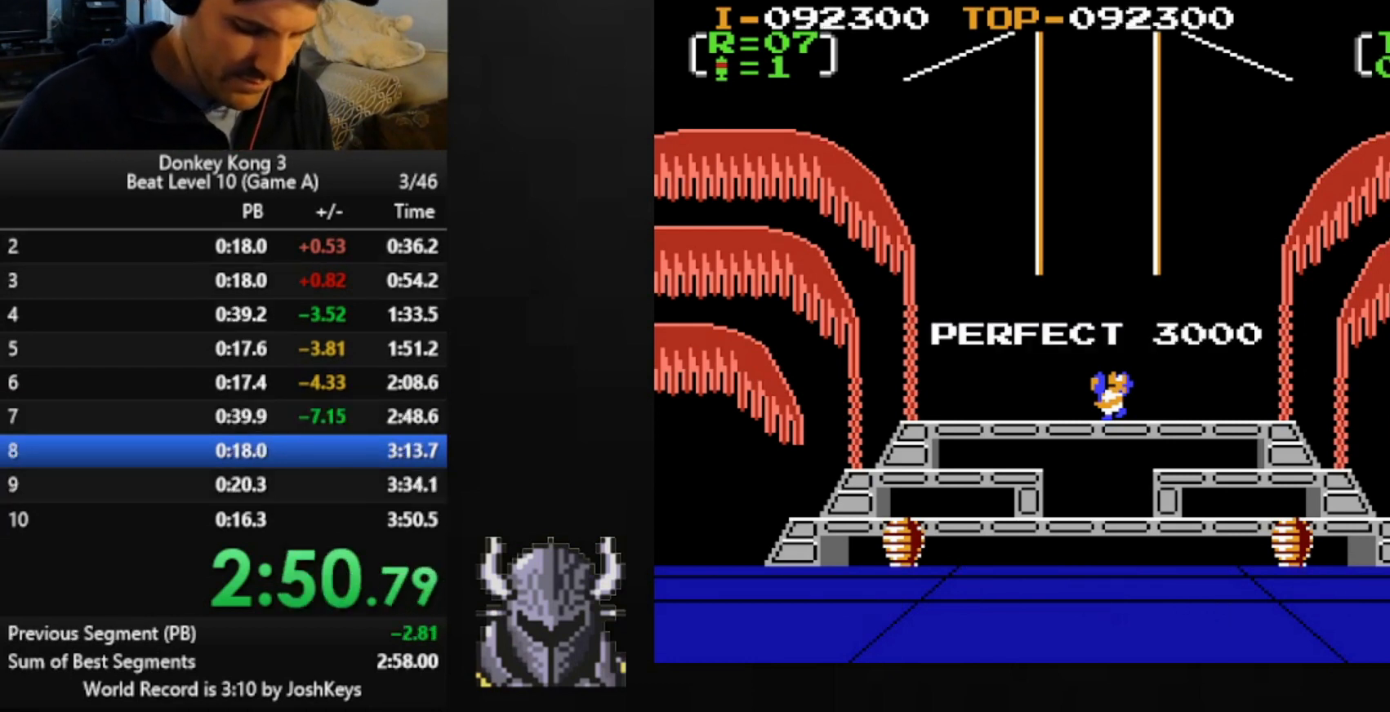
{"buttons": [], "events": []}
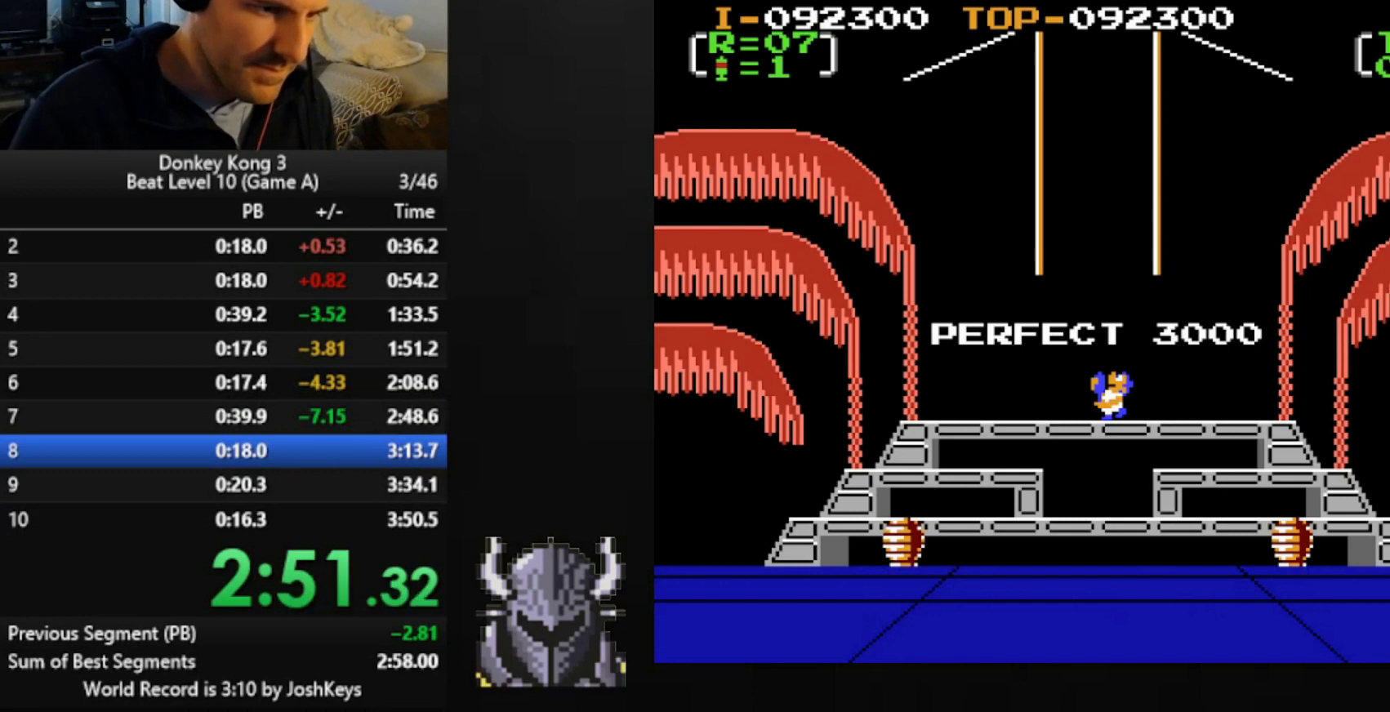
{"buttons": ["DPAD_UP"], "events": [[240, "DPAD_UP", "down"]]}
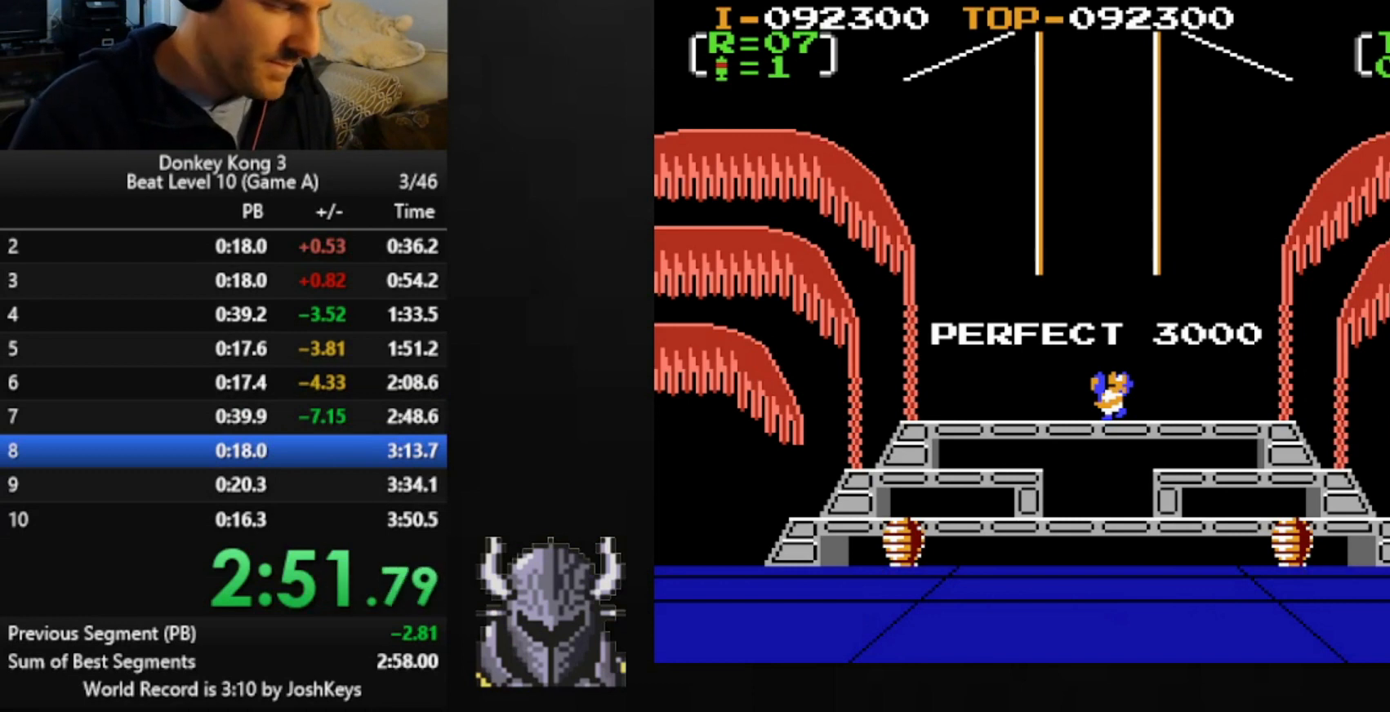
{"buttons": ["DPAD_UP"], "events": []}
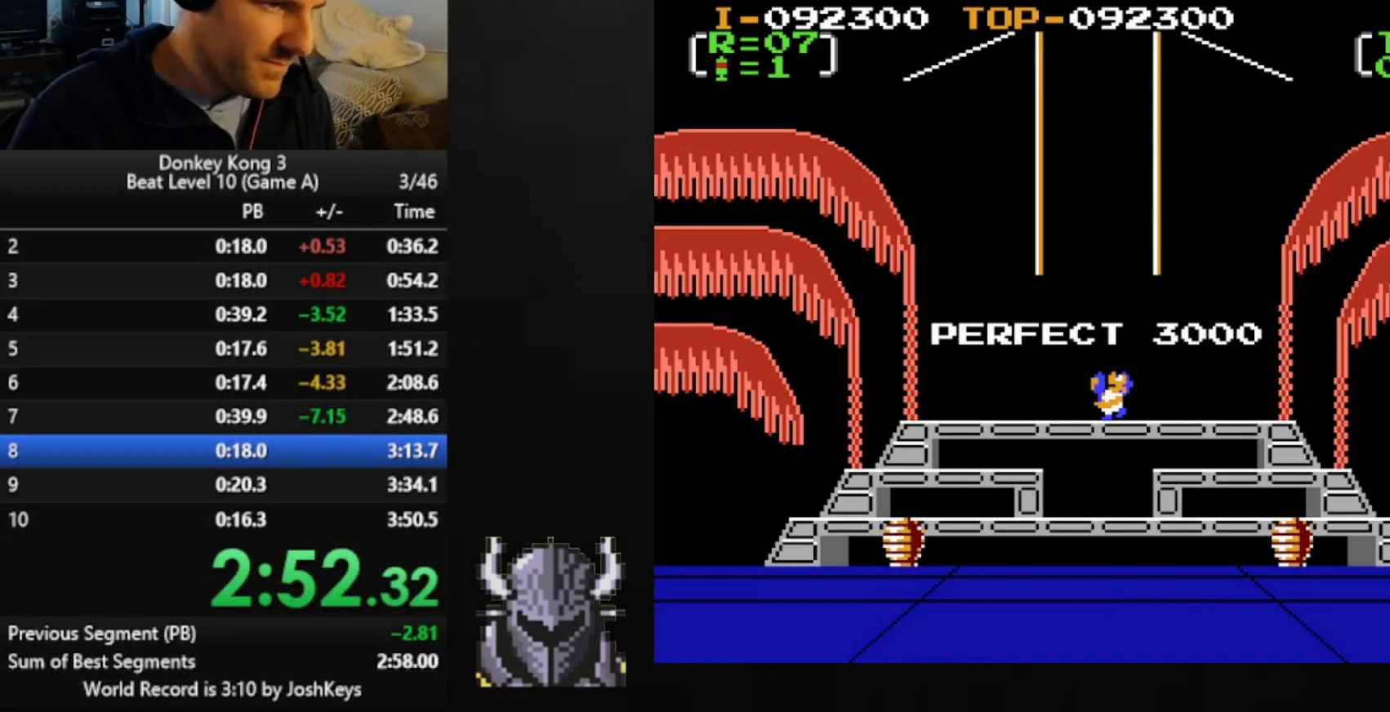
{"buttons": ["DPAD_UP"], "events": []}
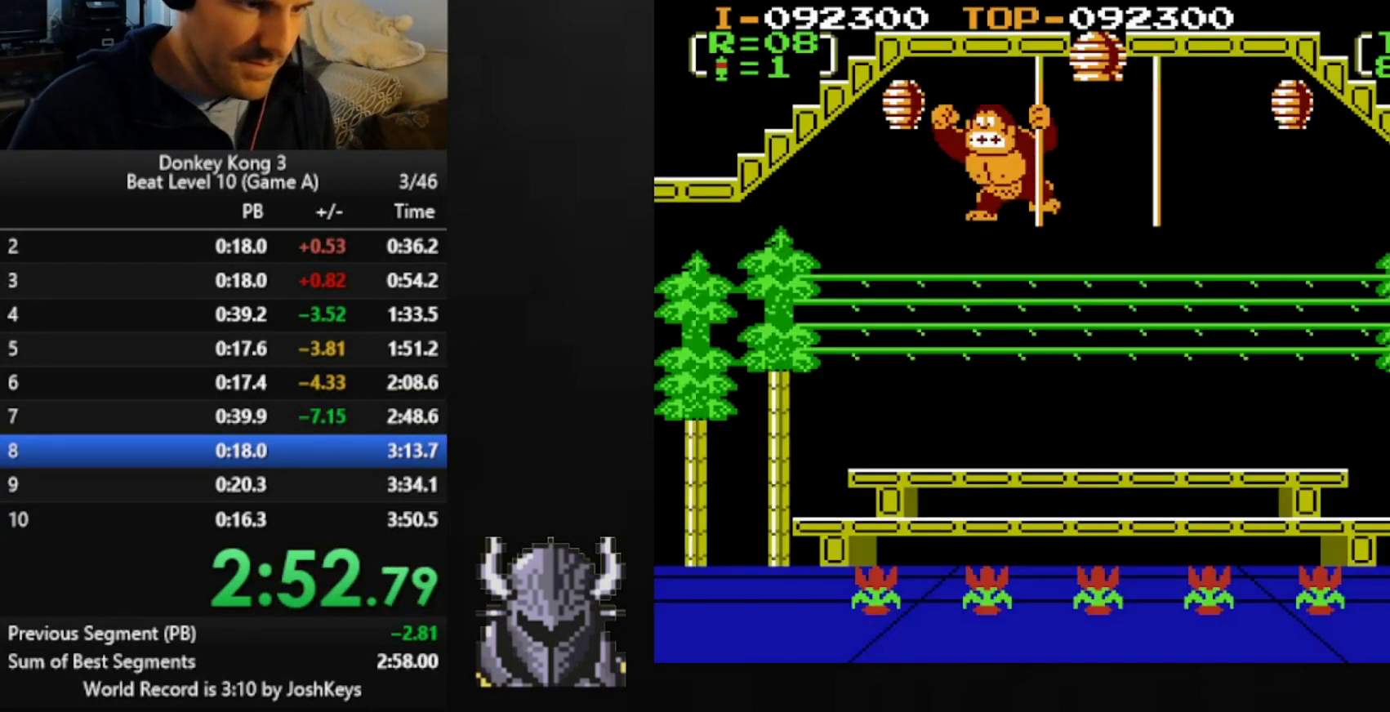
{"buttons": ["DPAD_UP"], "events": []}
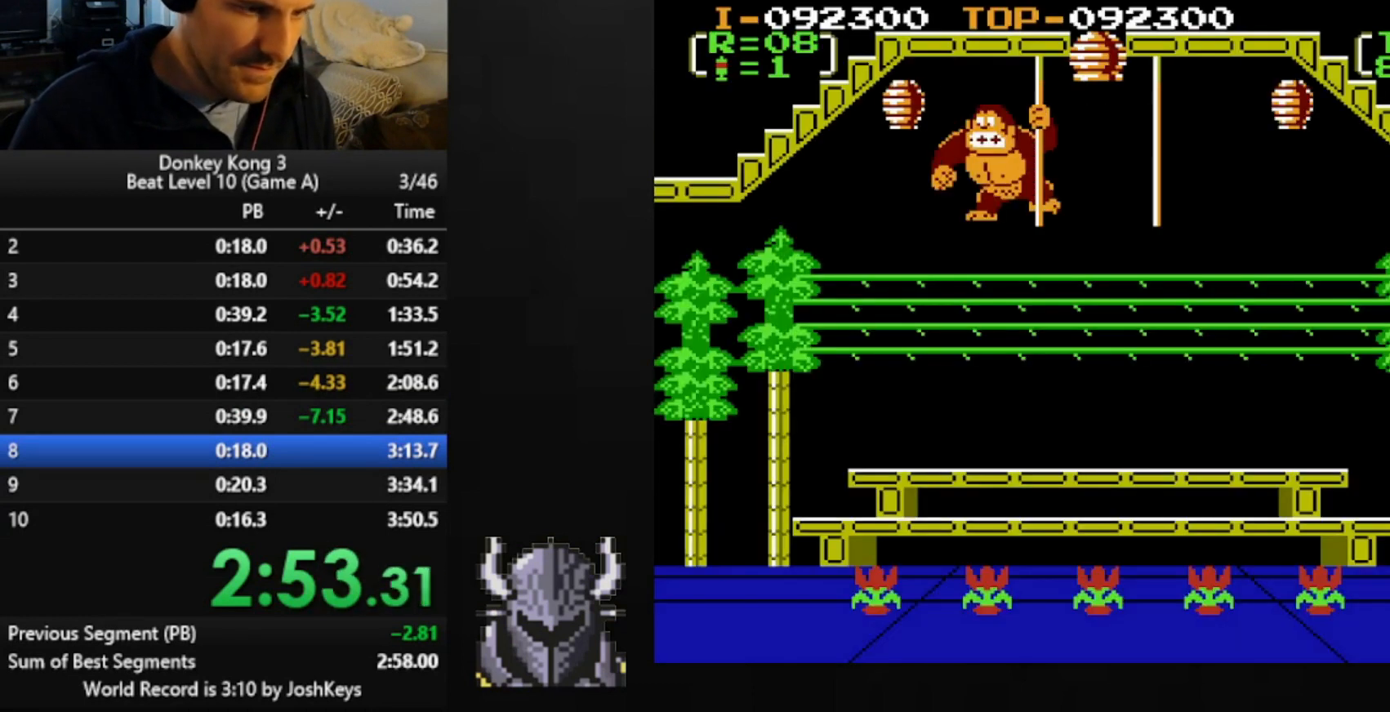
{"buttons": ["DPAD_UP"], "events": []}
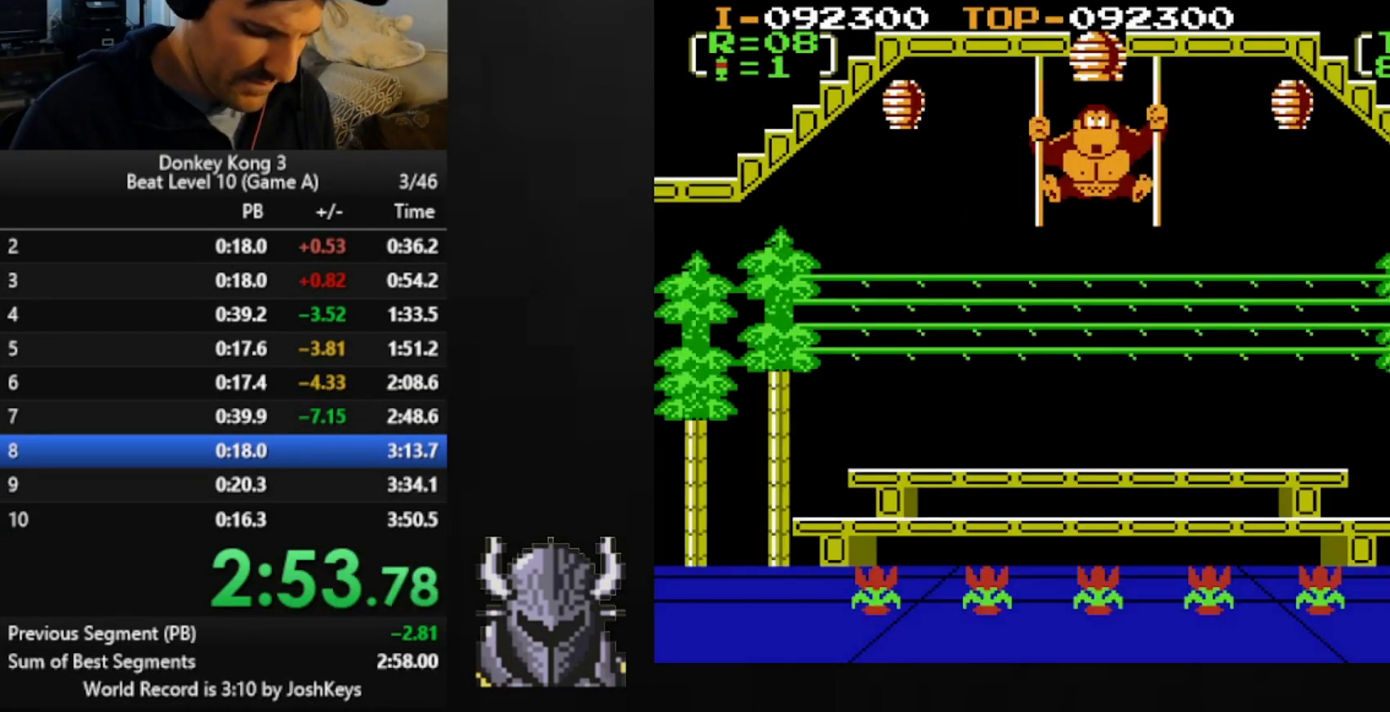
{"buttons": ["DPAD_UP"], "events": []}
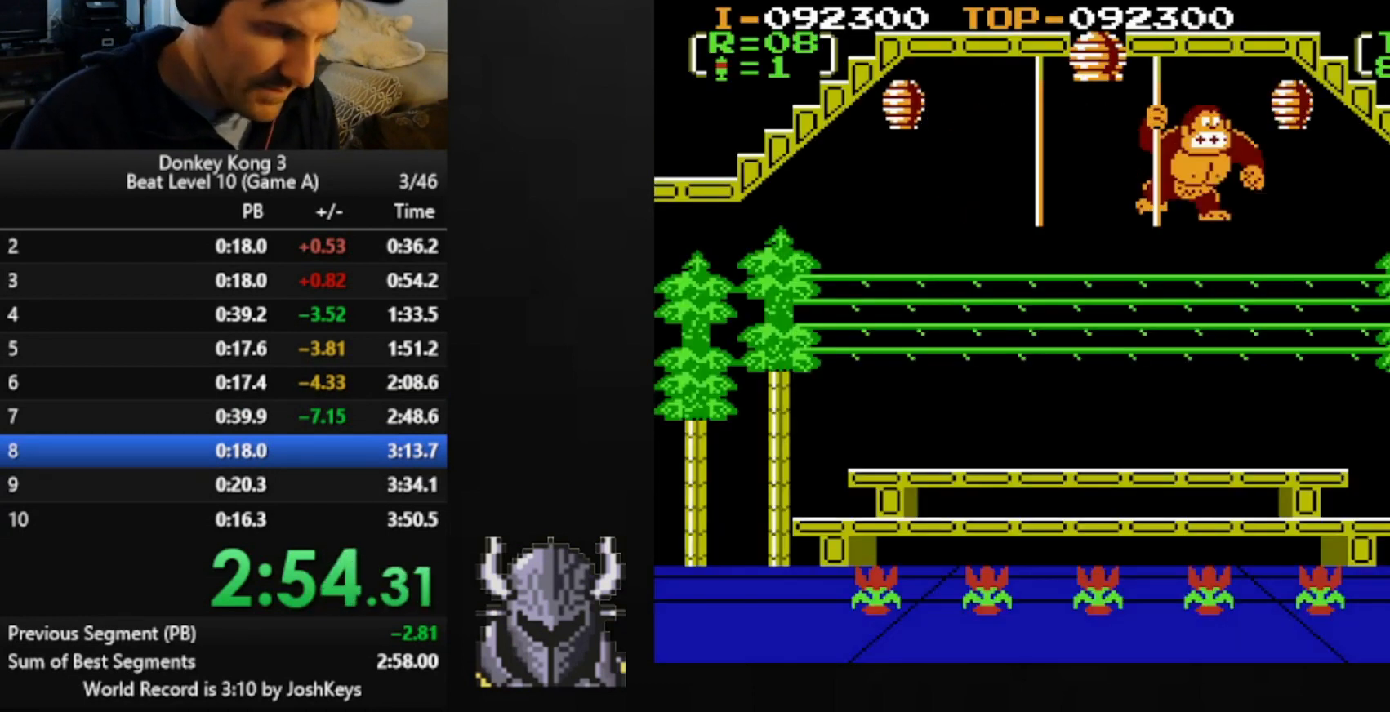
{"buttons": ["B", "DPAD_UP"], "events": [[480, "B", "down"]]}
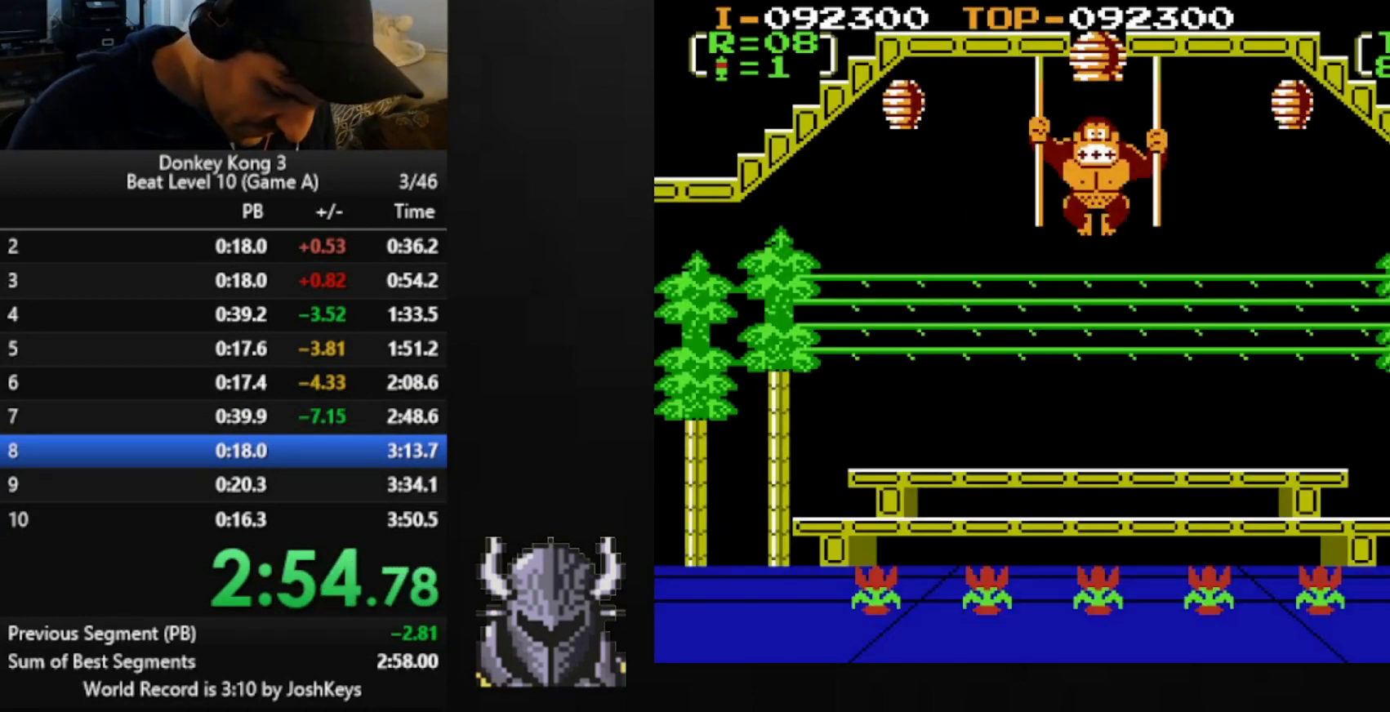
{"buttons": ["DPAD_UP"], "events": [[40, "A", "down"], [120, "B", "up"], [160, "A", "up"], [200, "B", "down"], [240, "A", "down"], [320, "B", "up"], [360, "A", "up"], [400, "B", "down"], [440, "A", "down"], [480, "A", "up"], [480, "B", "up"]]}
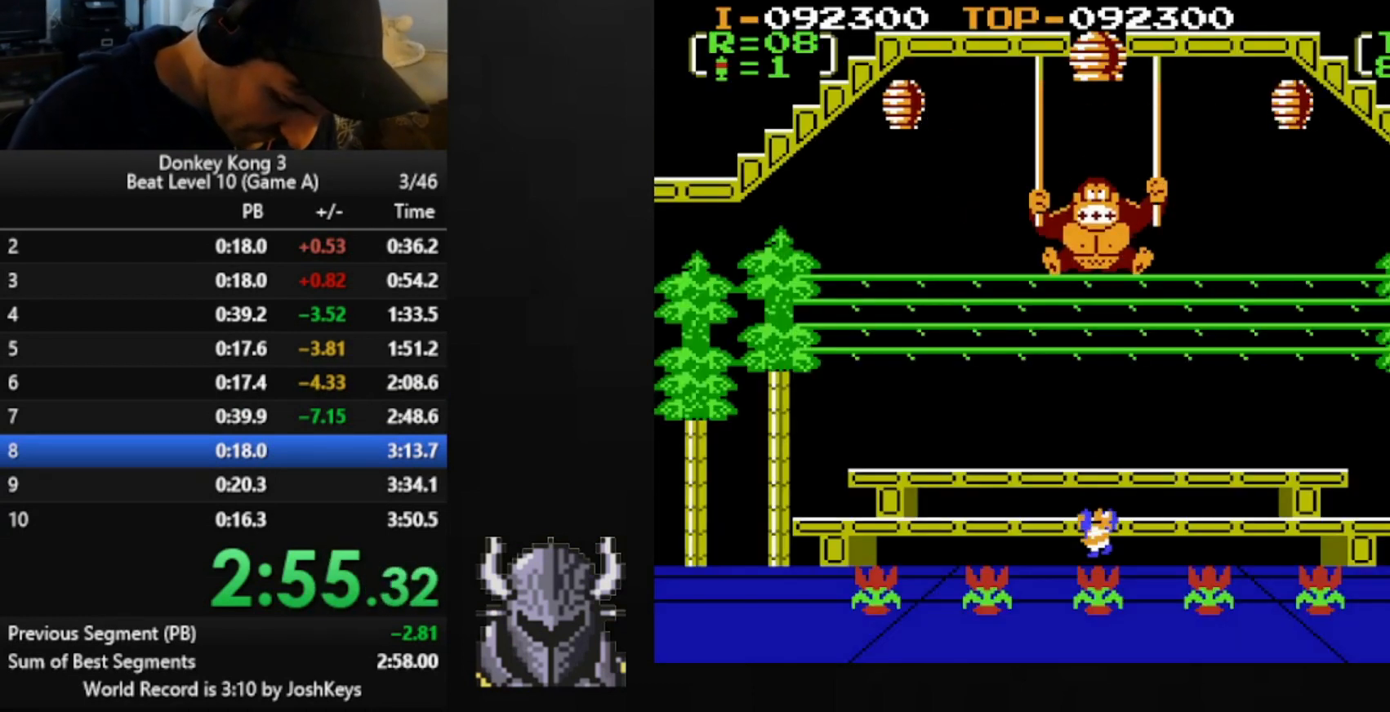
{"buttons": ["DPAD_UP"], "events": [[40, "A", "down"], [40, "B", "down"], [120, "A", "up"], [120, "B", "up"], [200, "B", "down"], [240, "A", "down"], [280, "B", "up"], [320, "A", "up"], [360, "B", "down"], [400, "A", "down"], [440, "B", "up"], [480, "A", "up"]]}
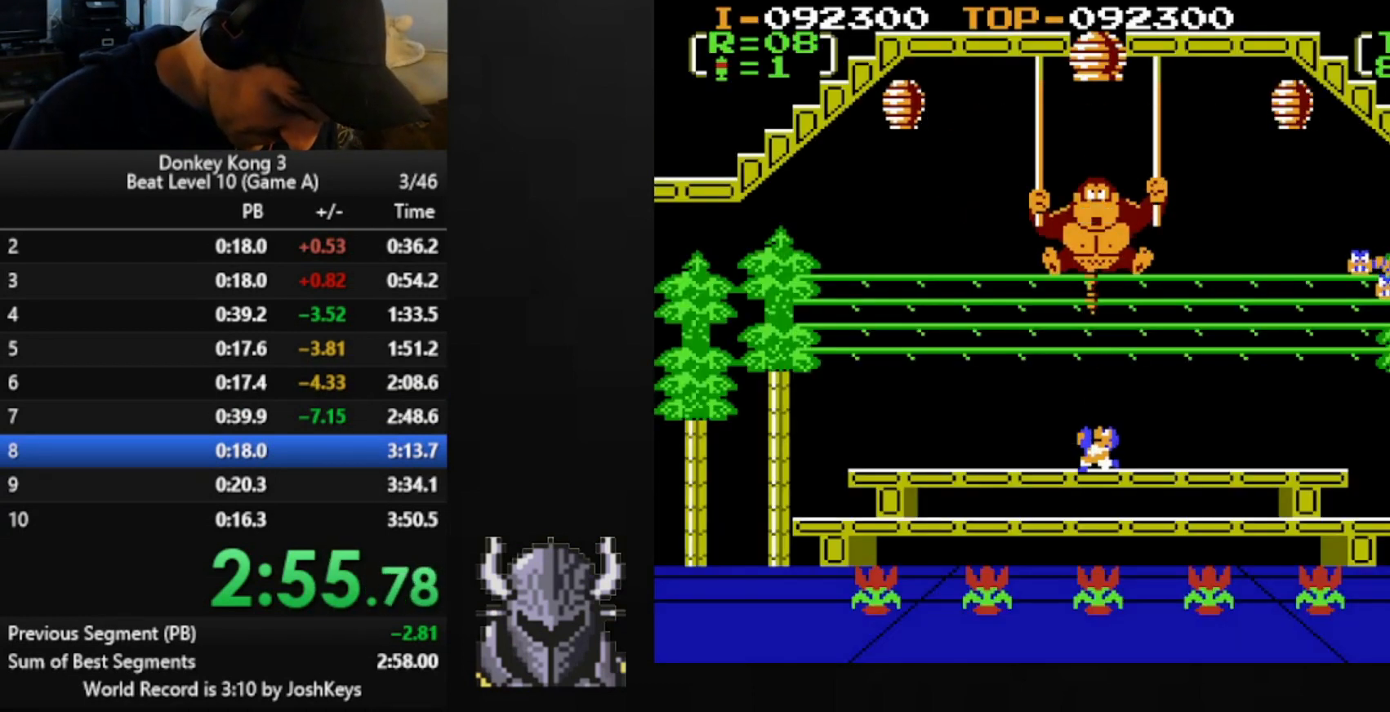
{"buttons": ["B", "DPAD_UP"], "events": [[40, "B", "down"], [80, "A", "down"], [120, "A", "up"], [120, "B", "up"], [200, "B", "down"], [240, "A", "down"], [280, "B", "up"], [320, "A", "up"], [360, "B", "down"], [400, "A", "down"], [440, "B", "up"], [480, "A", "up"], [520, "B", "down"]]}
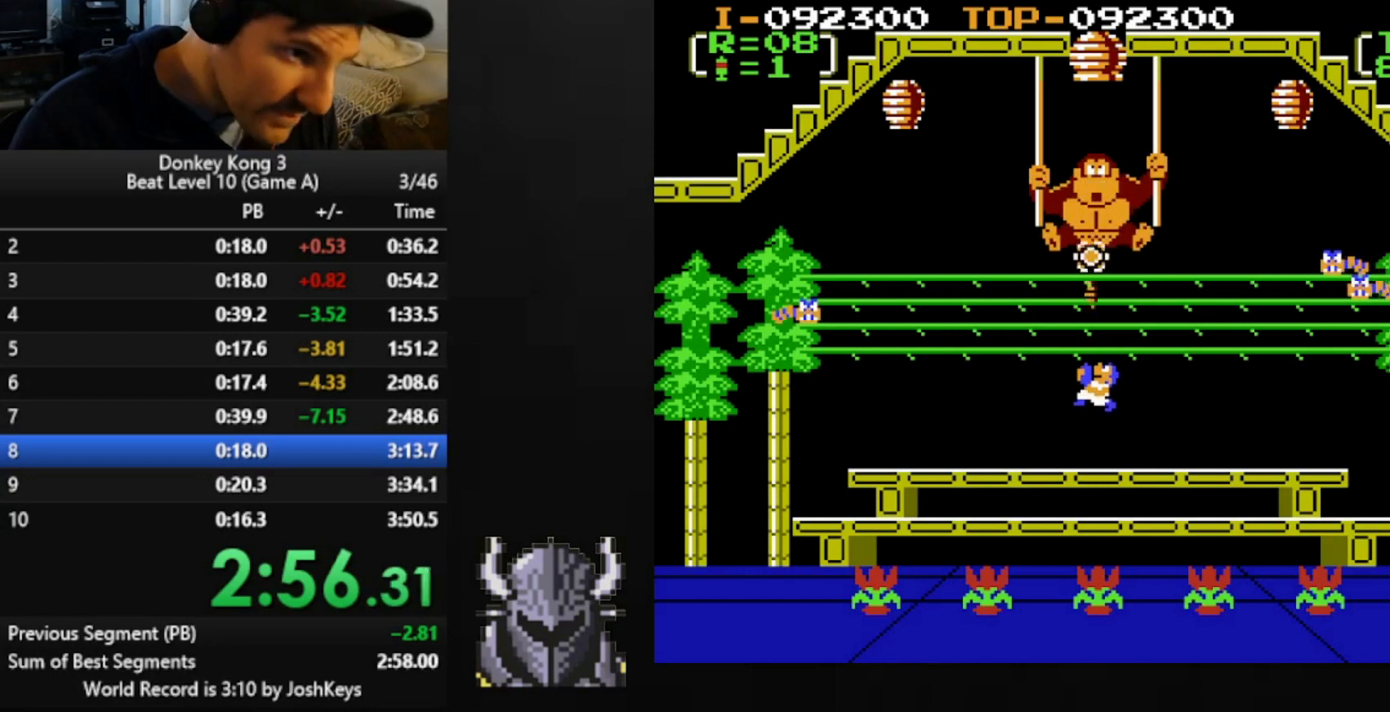
{"buttons": ["B", "DPAD_UP"], "events": [[40, "A", "down"], [80, "B", "up"], [120, "A", "up"], [160, "B", "down"], [240, "A", "down"], [240, "B", "up"], [280, "A", "up"], [320, "B", "down"], [360, "A", "down"], [400, "B", "up"], [440, "A", "up"], [480, "B", "down"]]}
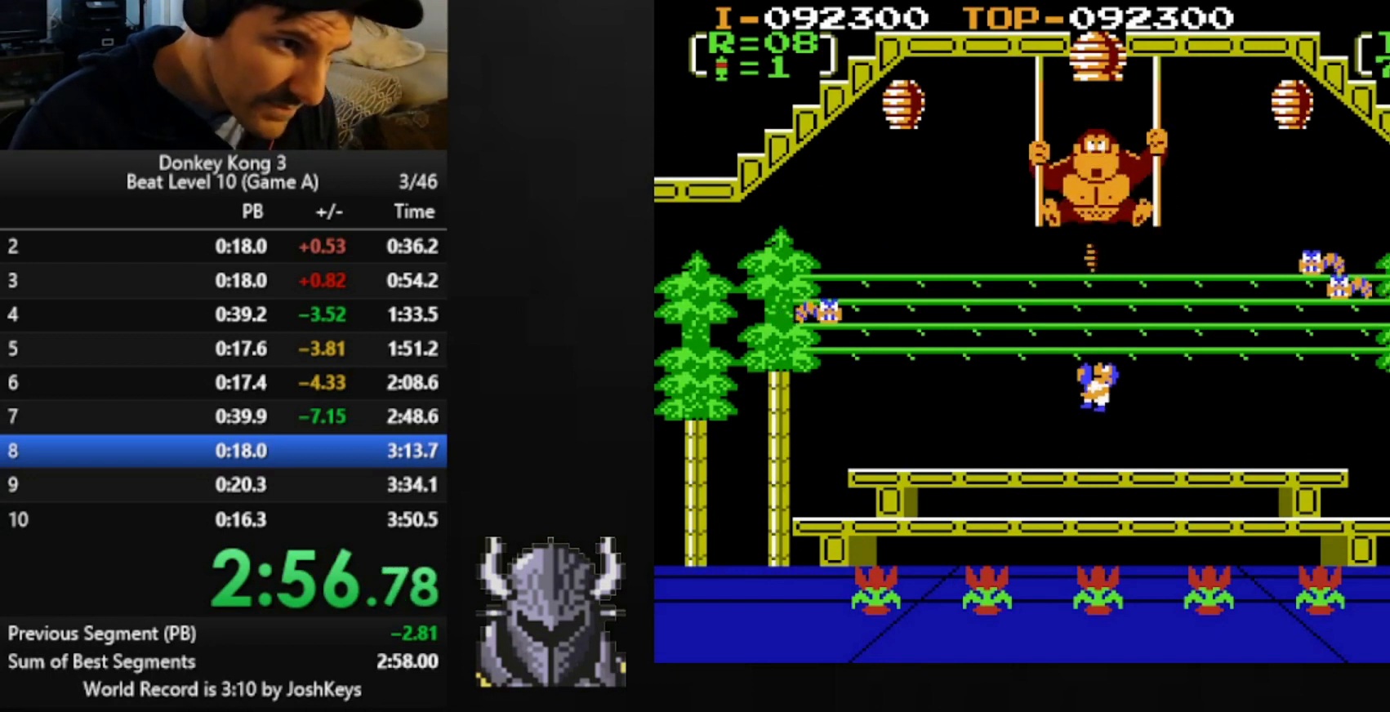
{"buttons": ["A", "B", "DPAD_UP"], "events": [[40, "A", "down"], [80, "B", "up"], [120, "A", "up"], [160, "B", "down"], [200, "A", "down"], [240, "B", "up"], [280, "A", "up"], [320, "B", "down"], [360, "A", "down"], [400, "B", "up"], [440, "A", "up"], [480, "B", "down"], [520, "A", "down"]]}
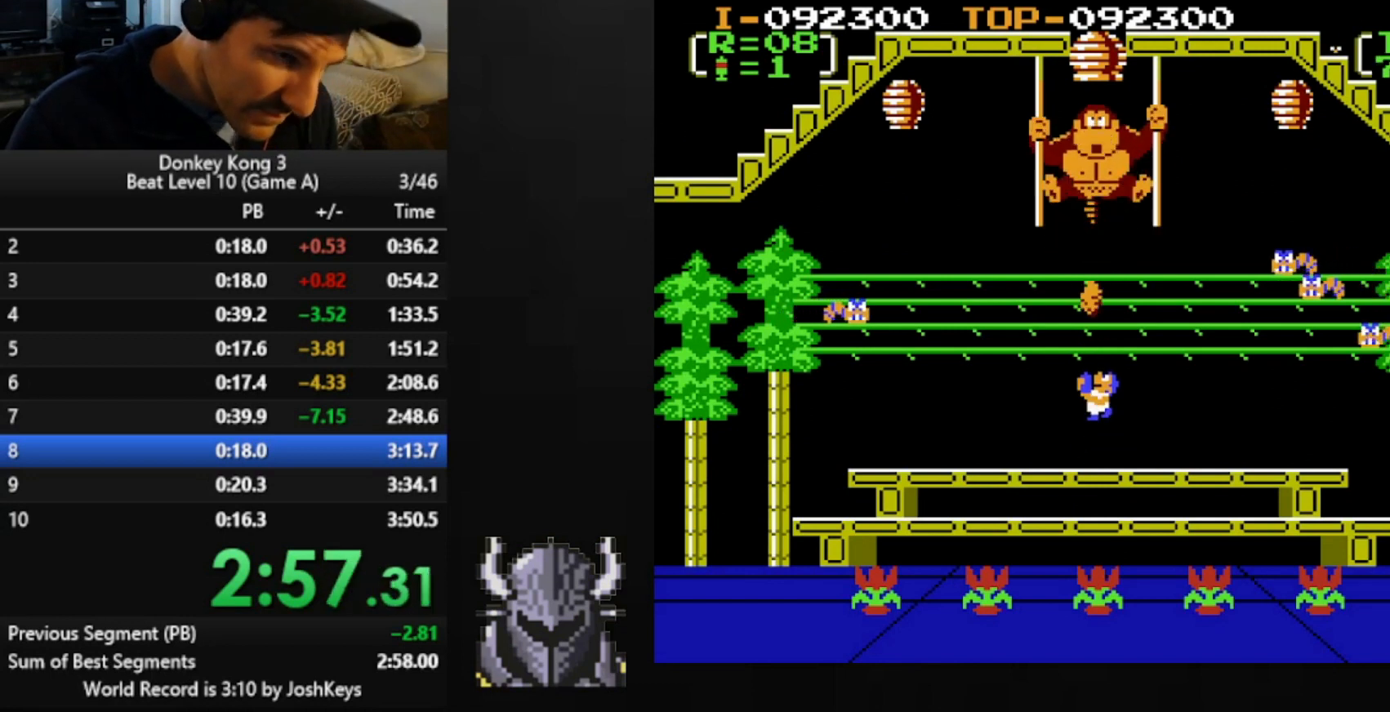
{"buttons": ["B", "DPAD_UP"], "events": [[40, "B", "up"], [80, "A", "up"], [120, "B", "down"], [200, "A", "down"], [240, "A", "up"], [240, "B", "up"], [320, "A", "down"], [320, "B", "down"], [400, "B", "up"], [440, "A", "up"], [480, "B", "down"]]}
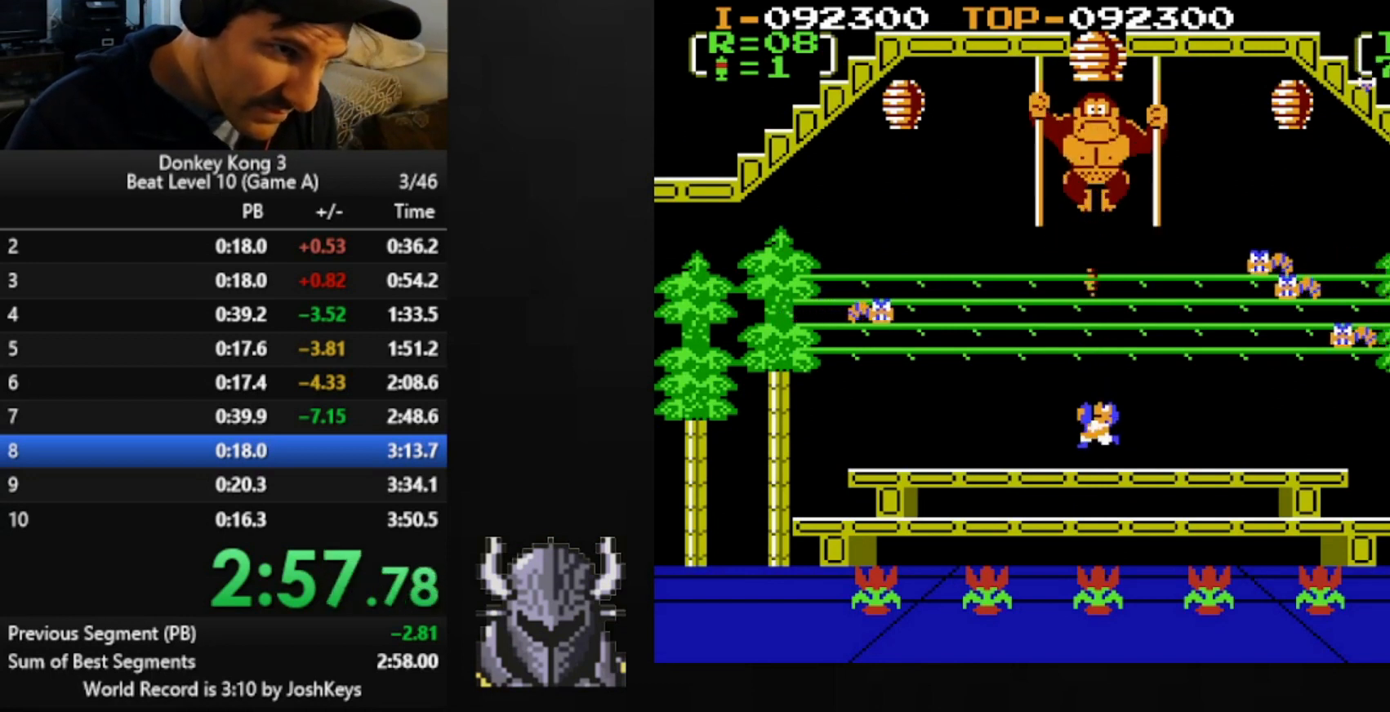
{"buttons": ["B", "DPAD_UP"], "events": [[40, "A", "down"], [40, "B", "up"], [120, "A", "up"], [160, "B", "down"], [200, "A", "down"], [240, "B", "up"], [280, "A", "up"], [320, "B", "down"], [360, "A", "down"], [440, "A", "up"], [440, "B", "up"], [520, "B", "down"]]}
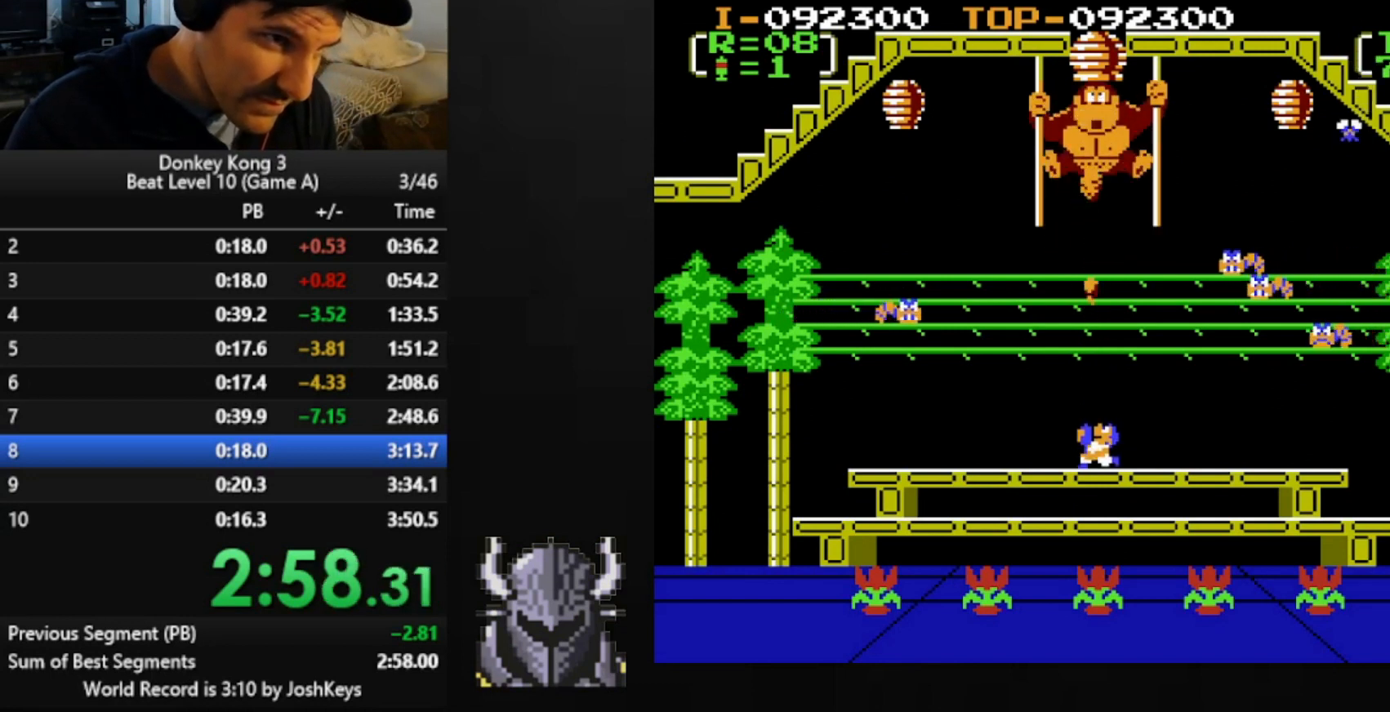
{"buttons": ["A", "B", "DPAD_UP"], "events": [[40, "A", "down"], [80, "B", "up"], [120, "A", "up"], [160, "B", "down"], [200, "A", "down"], [280, "A", "up"], [280, "B", "up"], [320, "B", "down"], [400, "A", "down"], [440, "B", "up"], [480, "B", "down"]]}
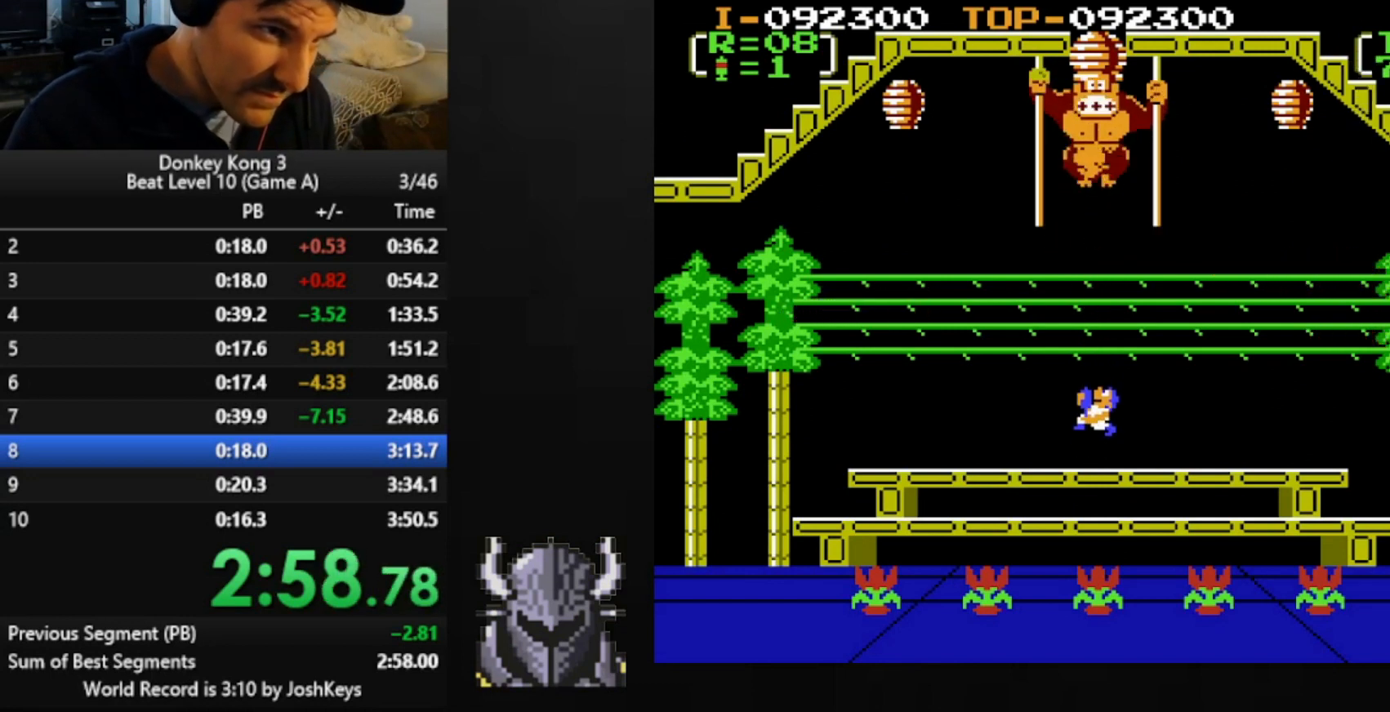
{"buttons": [], "events": [[120, "B", "up"], [160, "A", "up"], [240, "DPAD_UP", "up"]]}